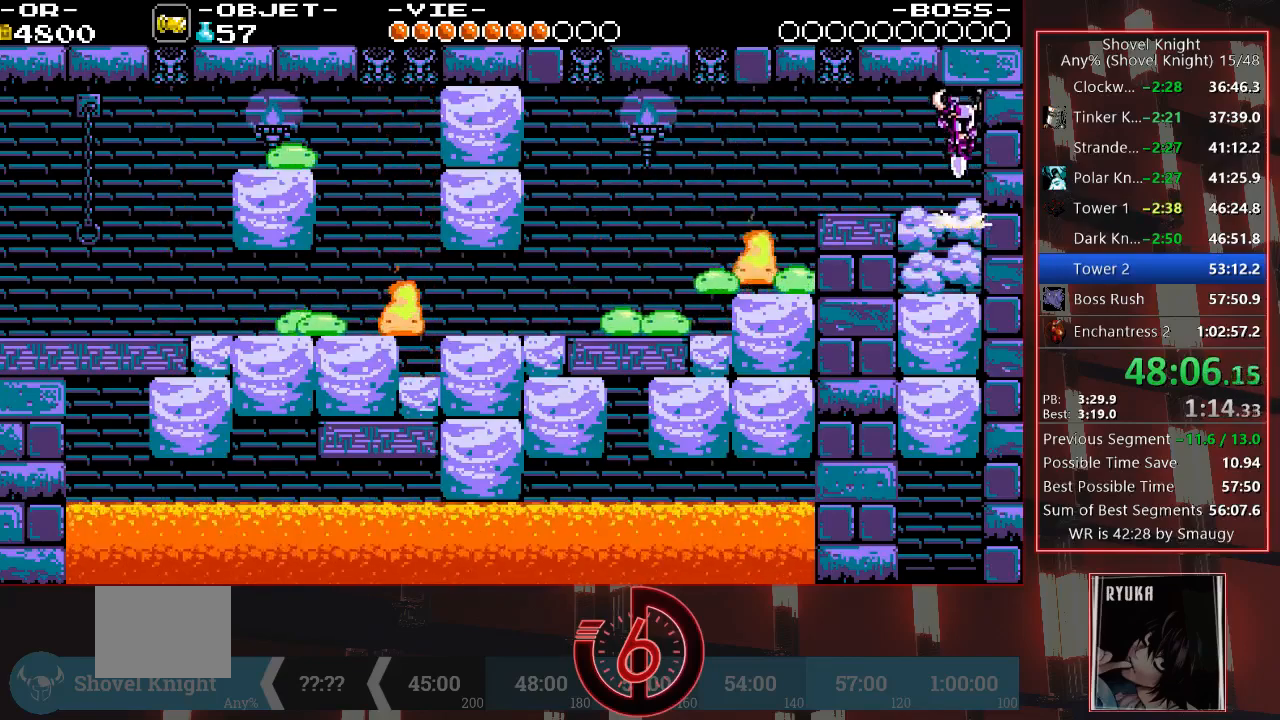
Gameplay with a controller (PlayStation layout); each line is a JSON object with the inputs held at the frame after it. "events" lists button and stick changes between this image and that frame as [ms after this image, input, new state], when the widget could be followed in between. Not read: L3 R3.
{"buttons": ["DPAD_DOWN"], "left_stick": "center", "right_stick": "center", "events": []}
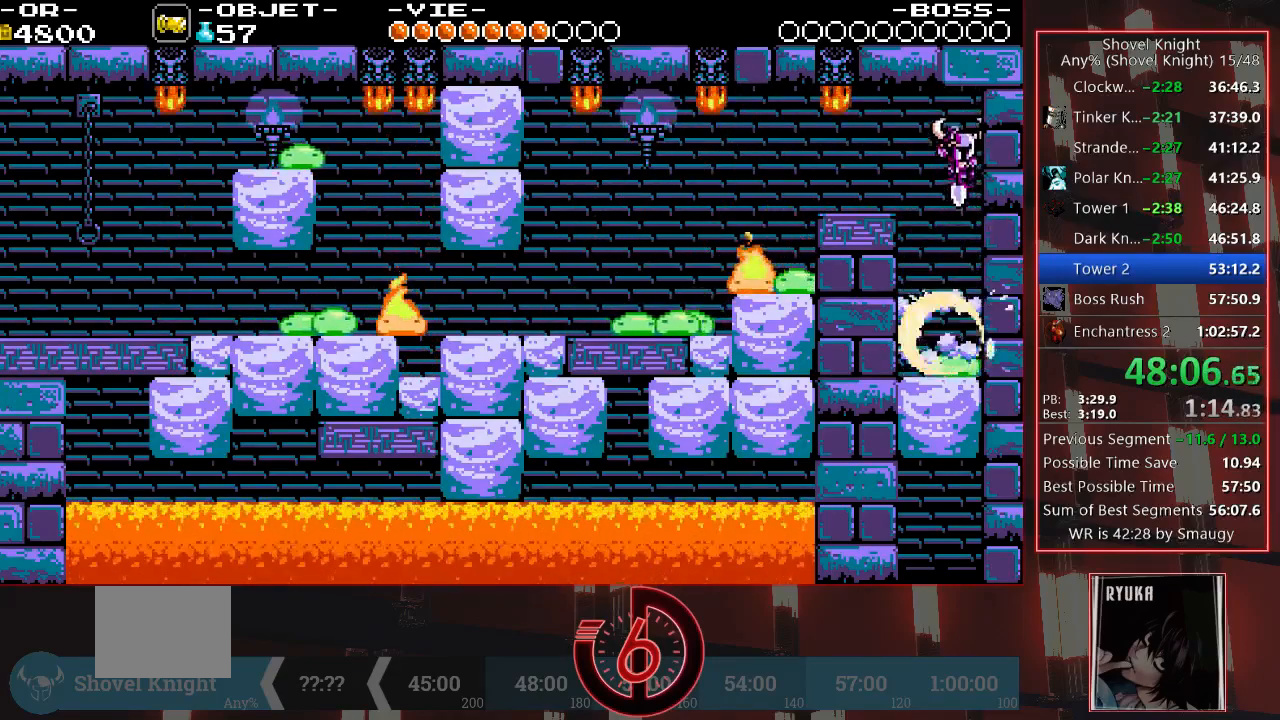
{"buttons": ["R1", "DPAD_DOWN"], "left_stick": "center", "right_stick": "center", "events": [[133, "R1", "down"], [233, "R1", "up"], [467, "R1", "down"]]}
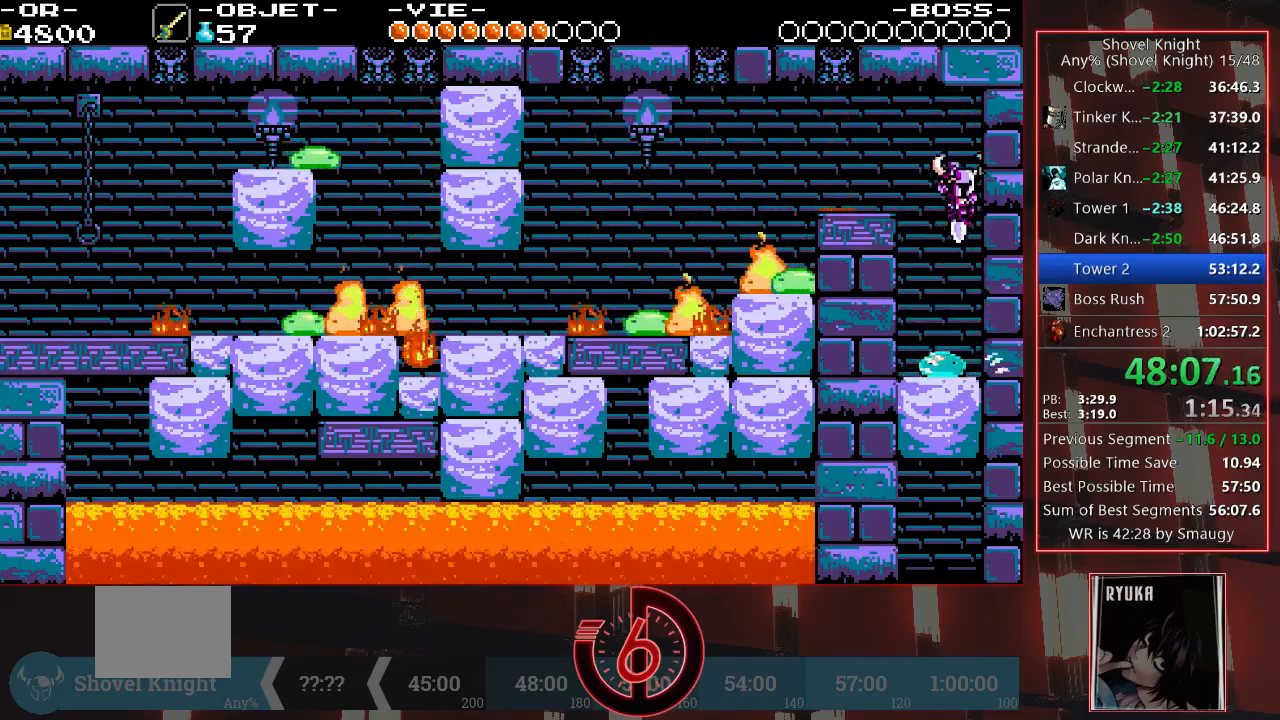
{"buttons": ["DPAD_DOWN"], "left_stick": "center", "right_stick": "center", "events": [[33, "R1", "up"]]}
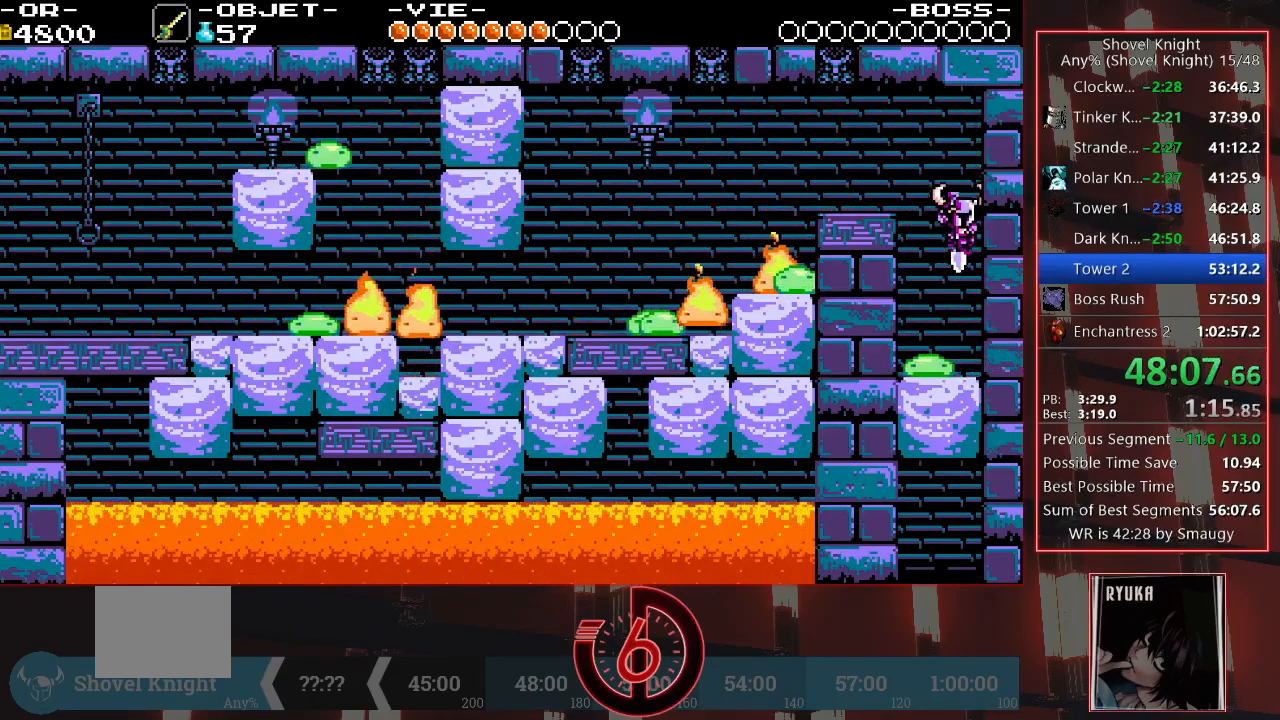
{"buttons": ["DPAD_DOWN"], "left_stick": "center", "right_stick": "center", "events": []}
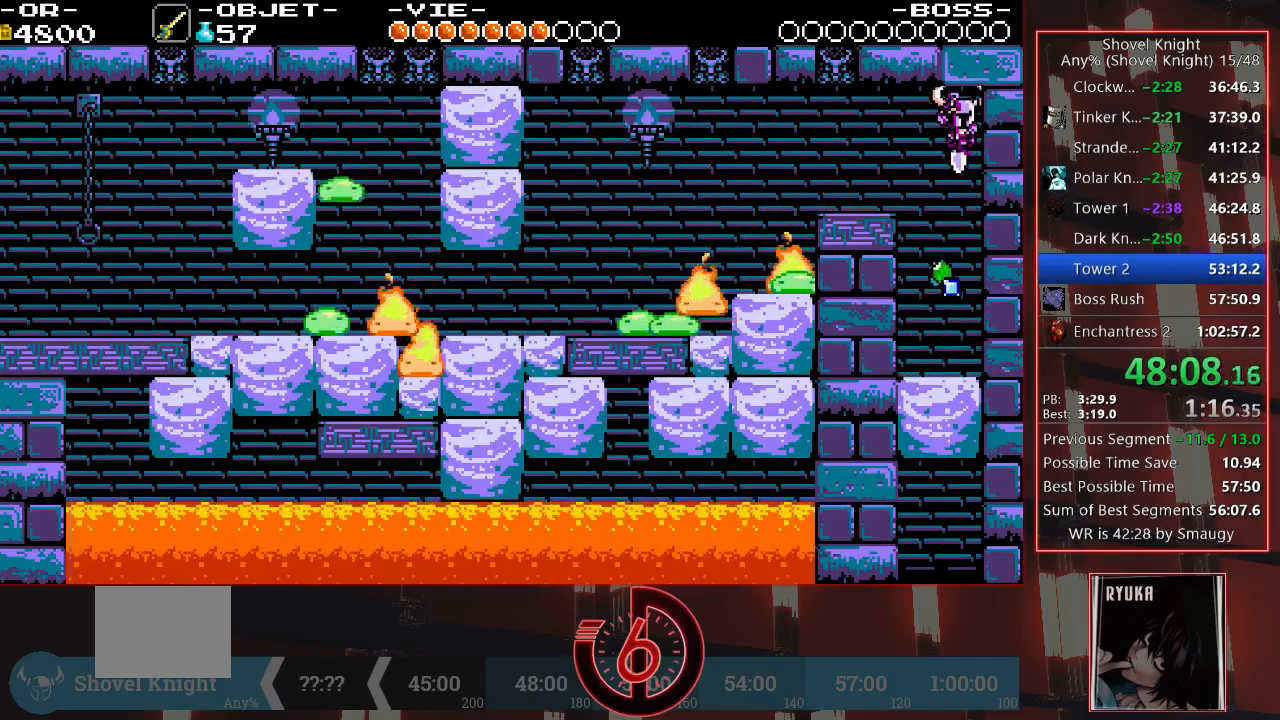
{"buttons": ["DPAD_DOWN"], "left_stick": "center", "right_stick": "center", "events": []}
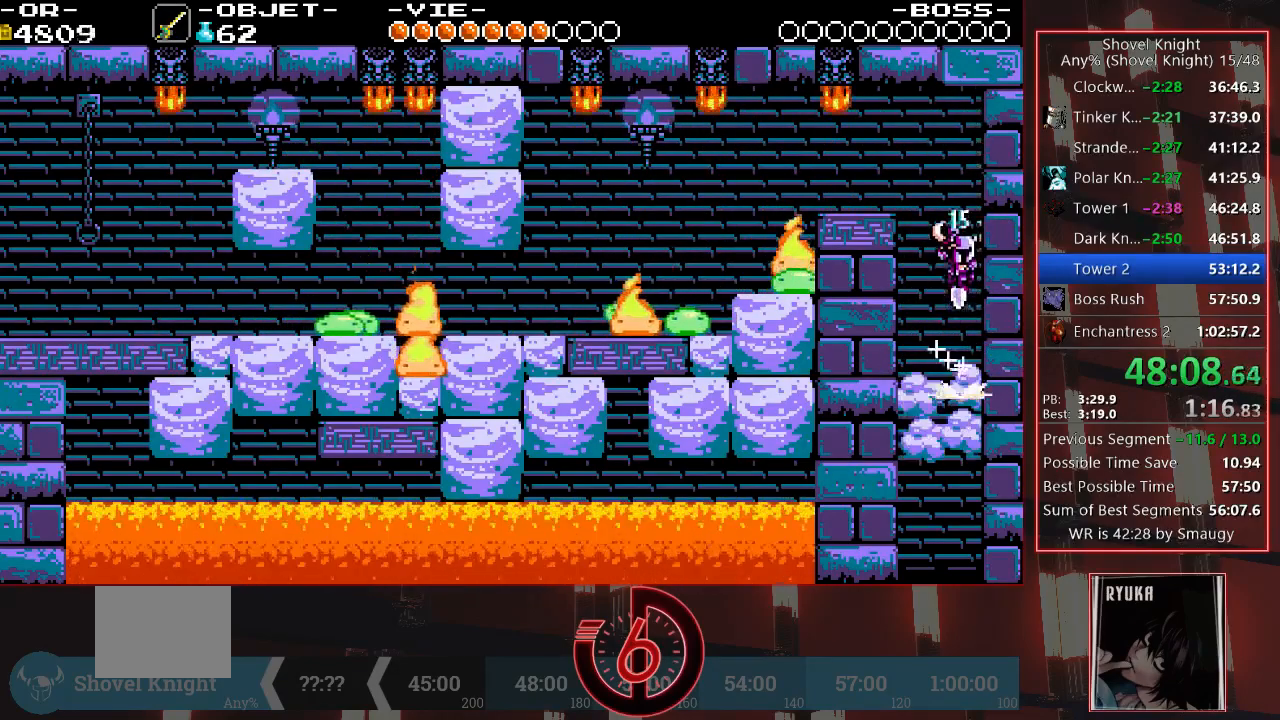
{"buttons": ["DPAD_LEFT"], "left_stick": "center", "right_stick": "center", "events": [[200, "DPAD_DOWN", "up"], [300, "DPAD_LEFT", "down"]]}
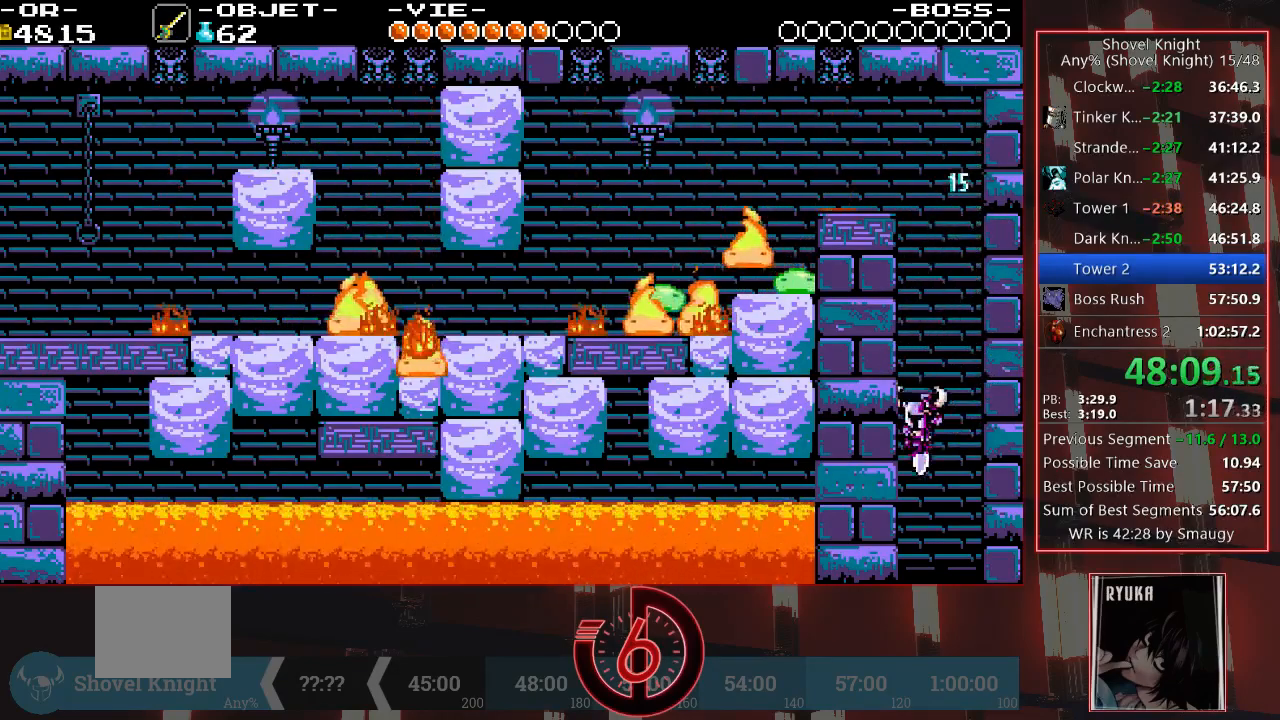
{"buttons": ["DPAD_LEFT"], "left_stick": "center", "right_stick": "center", "events": []}
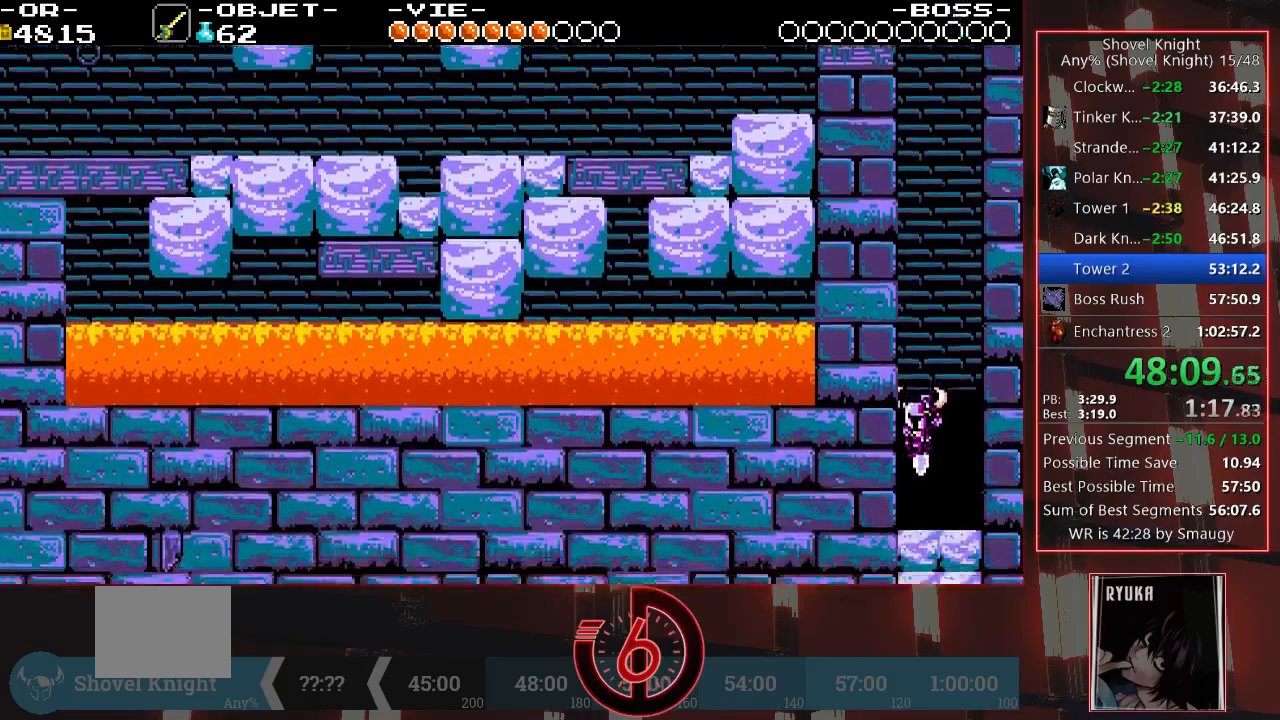
{"buttons": ["DPAD_LEFT"], "left_stick": "center", "right_stick": "center", "events": []}
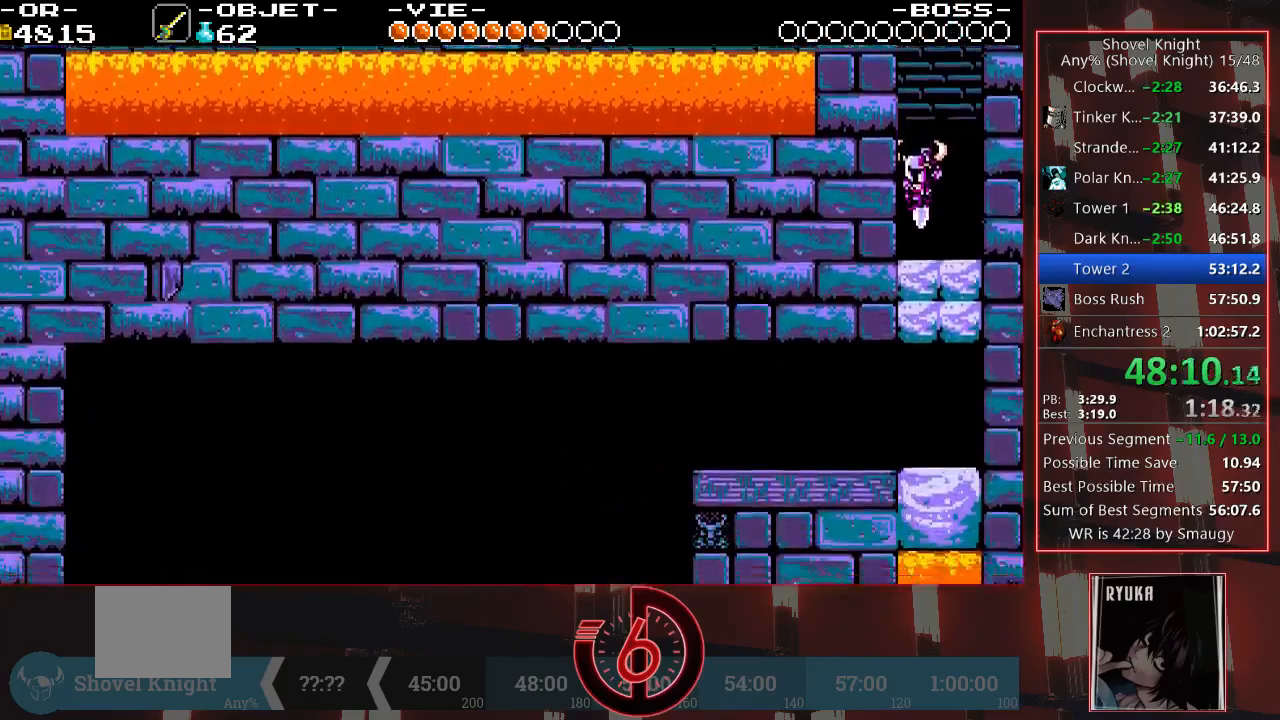
{"buttons": ["DPAD_LEFT"], "left_stick": "center", "right_stick": "center", "events": []}
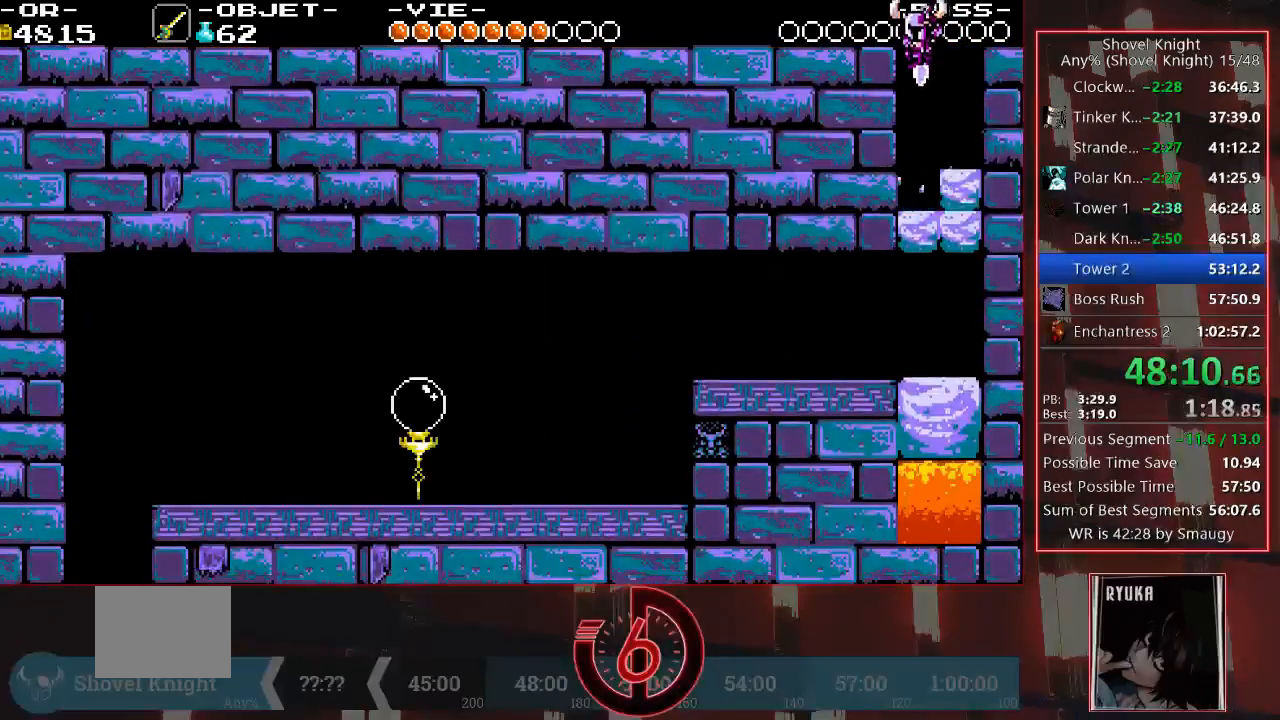
{"buttons": ["DPAD_LEFT"], "left_stick": "center", "right_stick": "center", "events": [[350, "SQUARE", "down"], [433, "SQUARE", "up"]]}
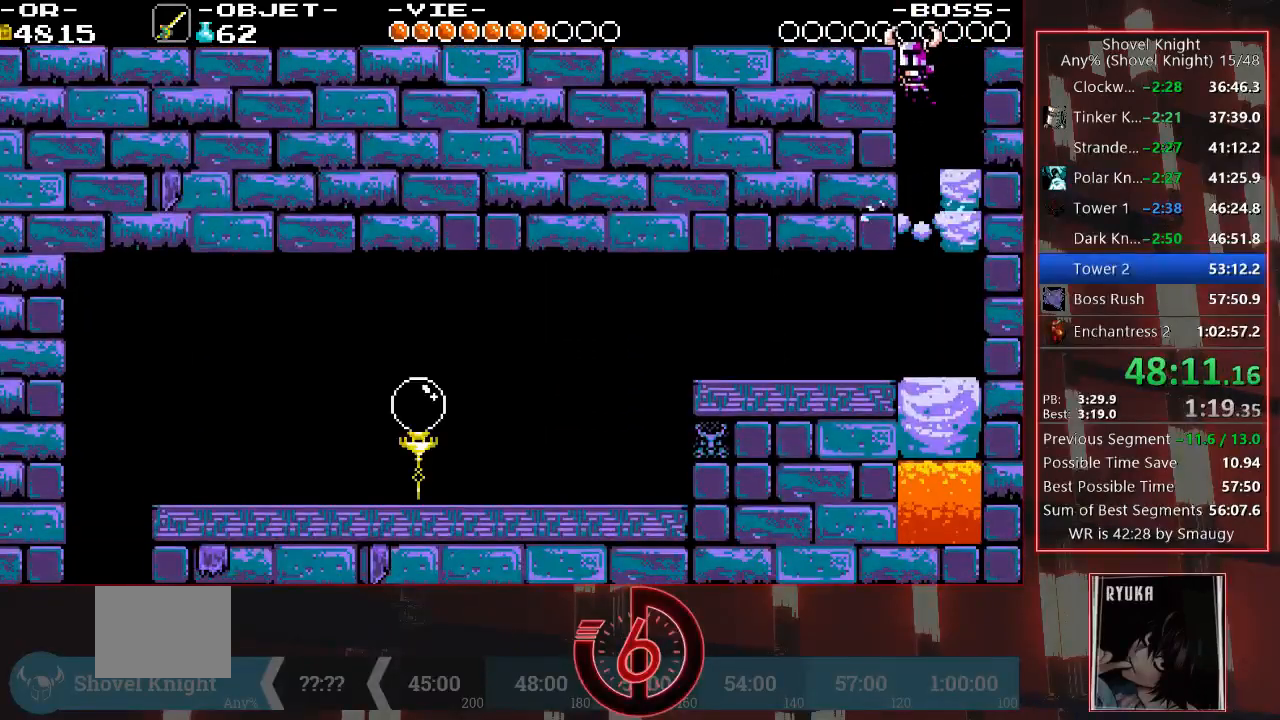
{"buttons": ["DPAD_LEFT"], "left_stick": "center", "right_stick": "center", "events": []}
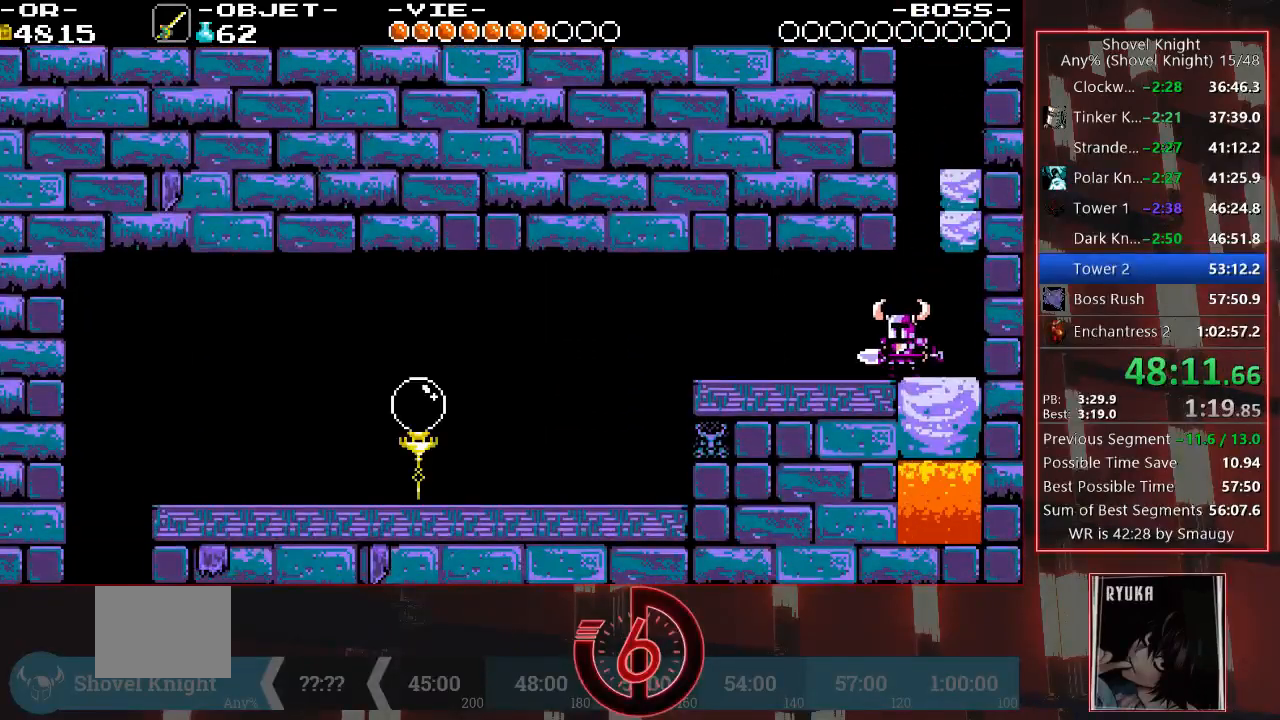
{"buttons": ["DPAD_LEFT"], "left_stick": "center", "right_stick": "center", "events": []}
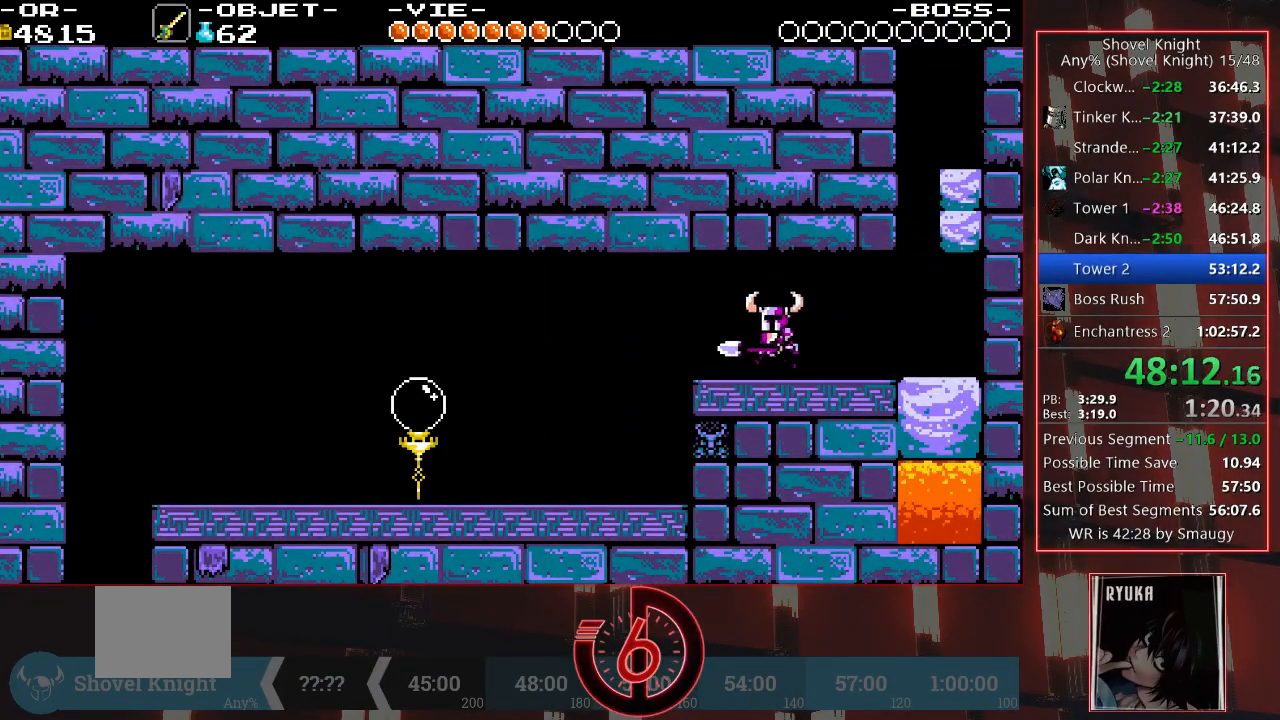
{"buttons": ["DPAD_LEFT"], "left_stick": "center", "right_stick": "center", "events": []}
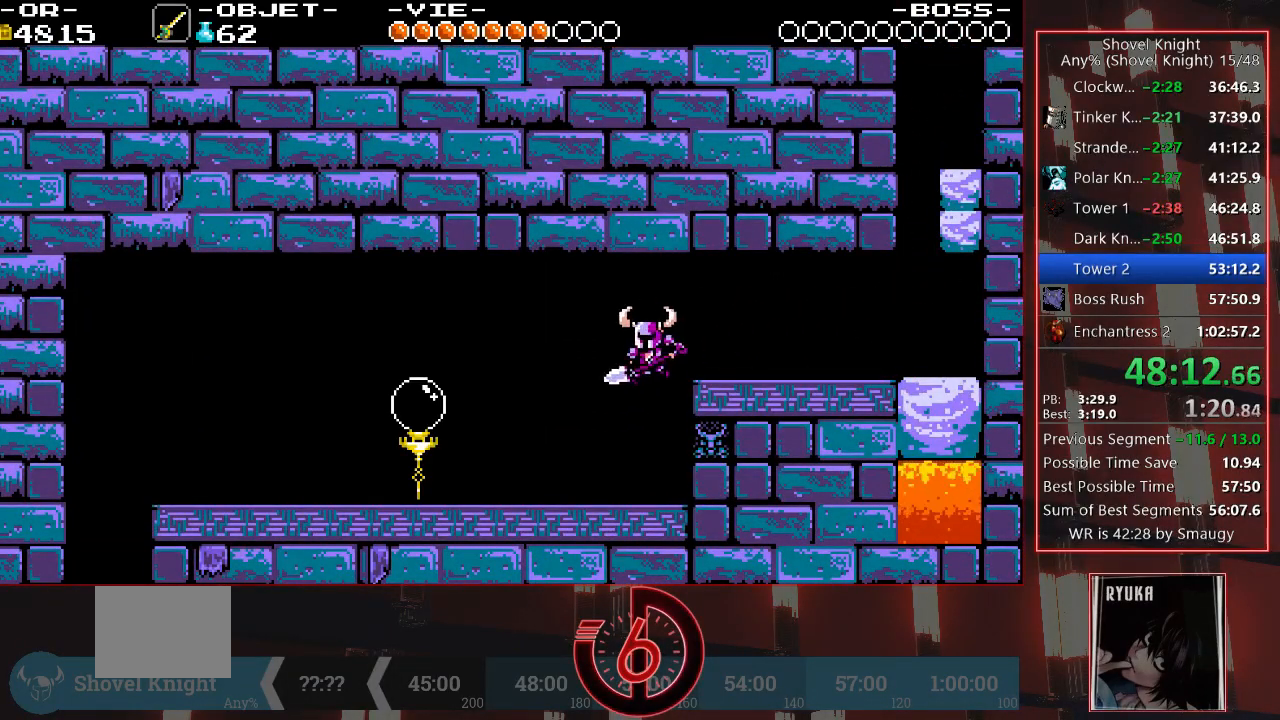
{"buttons": ["DPAD_RIGHT"], "left_stick": "center", "right_stick": "center", "events": [[33, "DPAD_LEFT", "up"], [83, "DPAD_RIGHT", "down"], [167, "SQUARE", "down"], [250, "SQUARE", "up"]]}
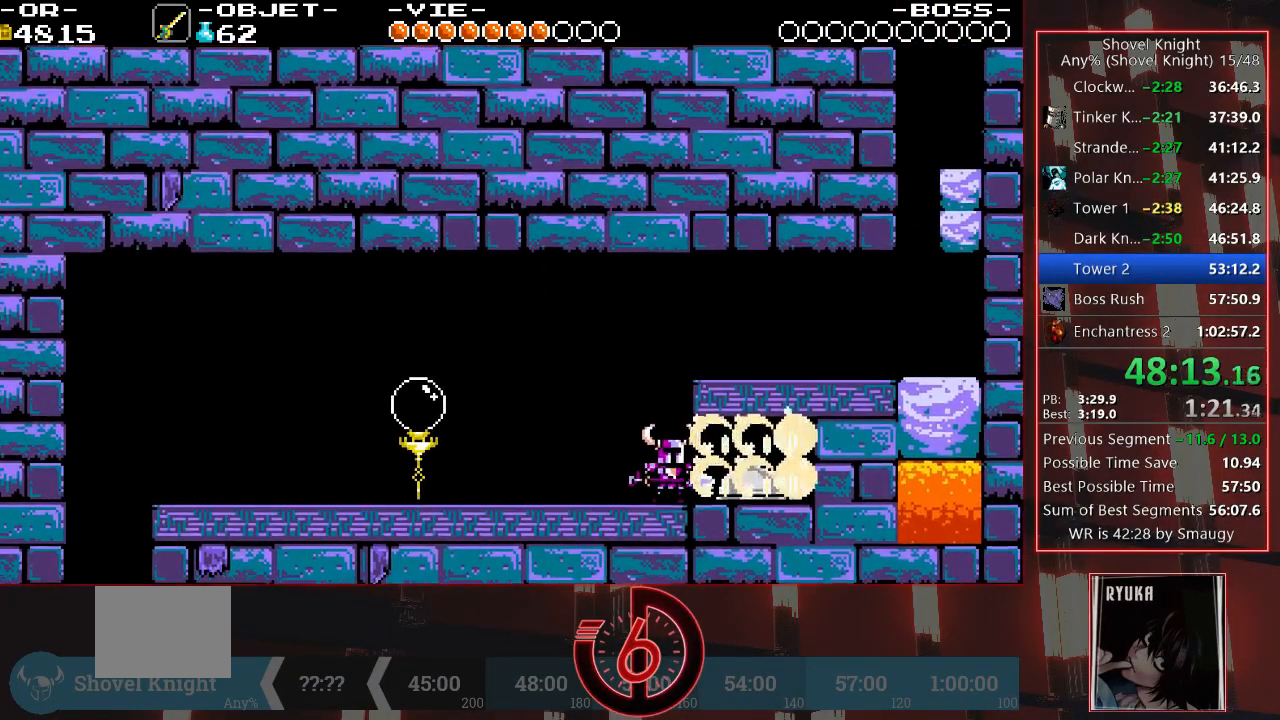
{"buttons": ["DPAD_RIGHT"], "left_stick": "center", "right_stick": "center", "events": [[317, "SQUARE", "down"], [433, "SQUARE", "up"]]}
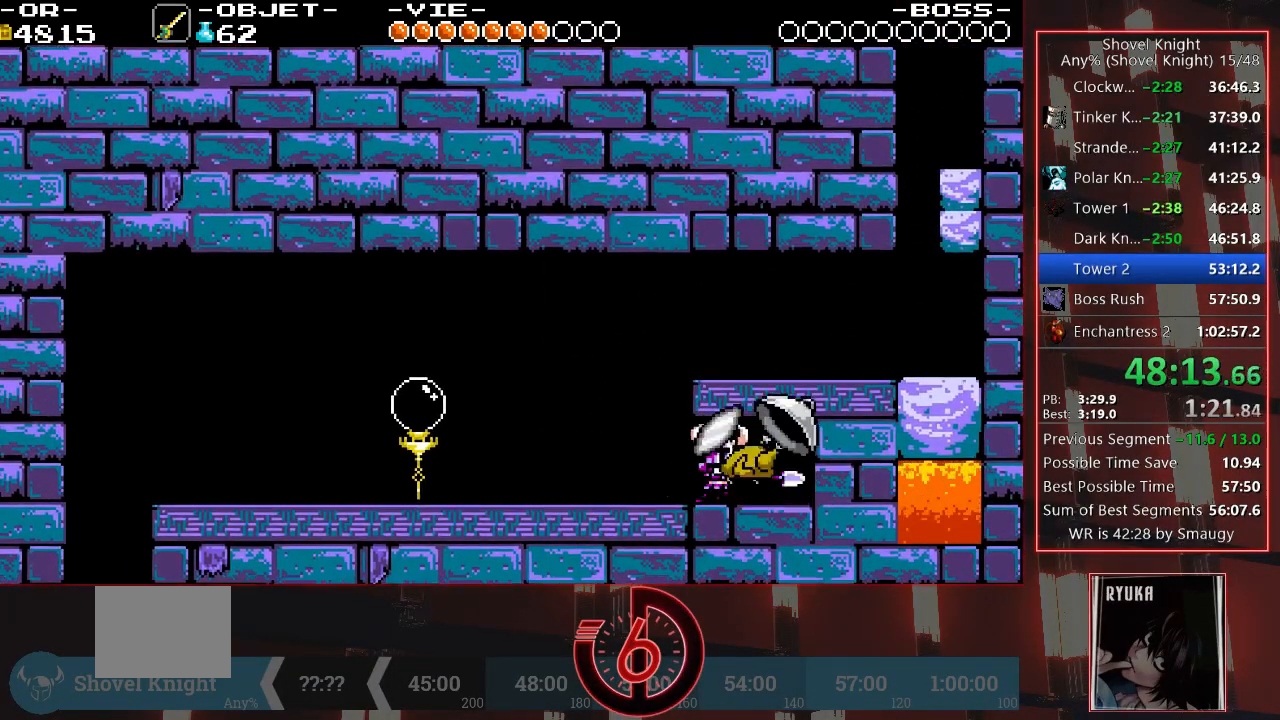
{"buttons": ["DPAD_LEFT"], "left_stick": "center", "right_stick": "center", "events": [[450, "DPAD_RIGHT", "up"], [483, "DPAD_LEFT", "down"]]}
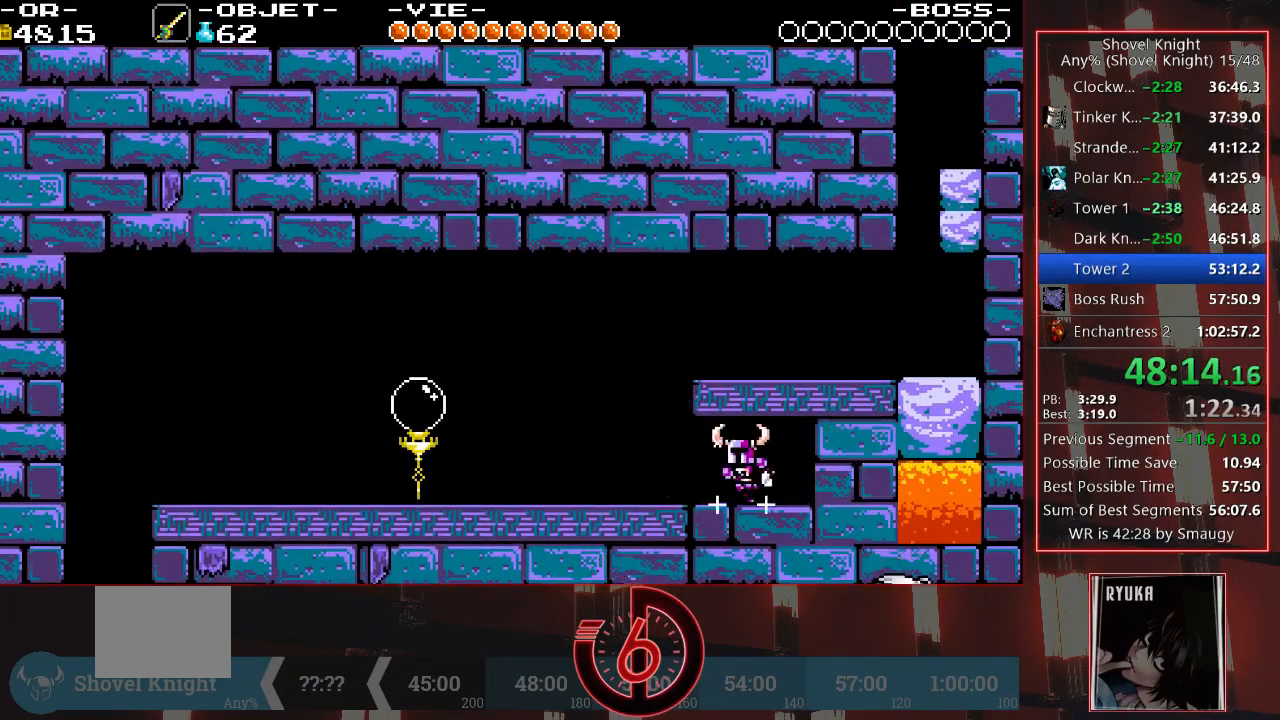
{"buttons": ["DPAD_LEFT"], "left_stick": "center", "right_stick": "center", "events": [[150, "TRIANGLE", "down"], [217, "TRIANGLE", "up"]]}
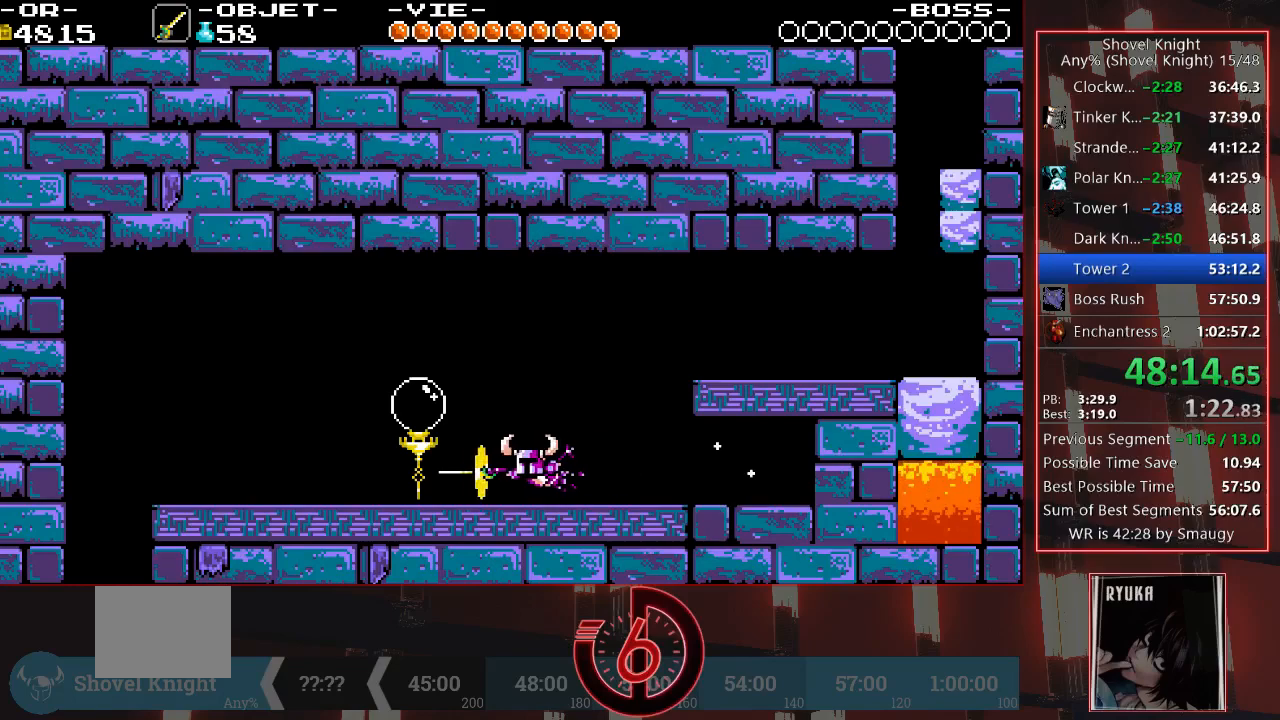
{"buttons": ["DPAD_LEFT"], "left_stick": "center", "right_stick": "center", "events": []}
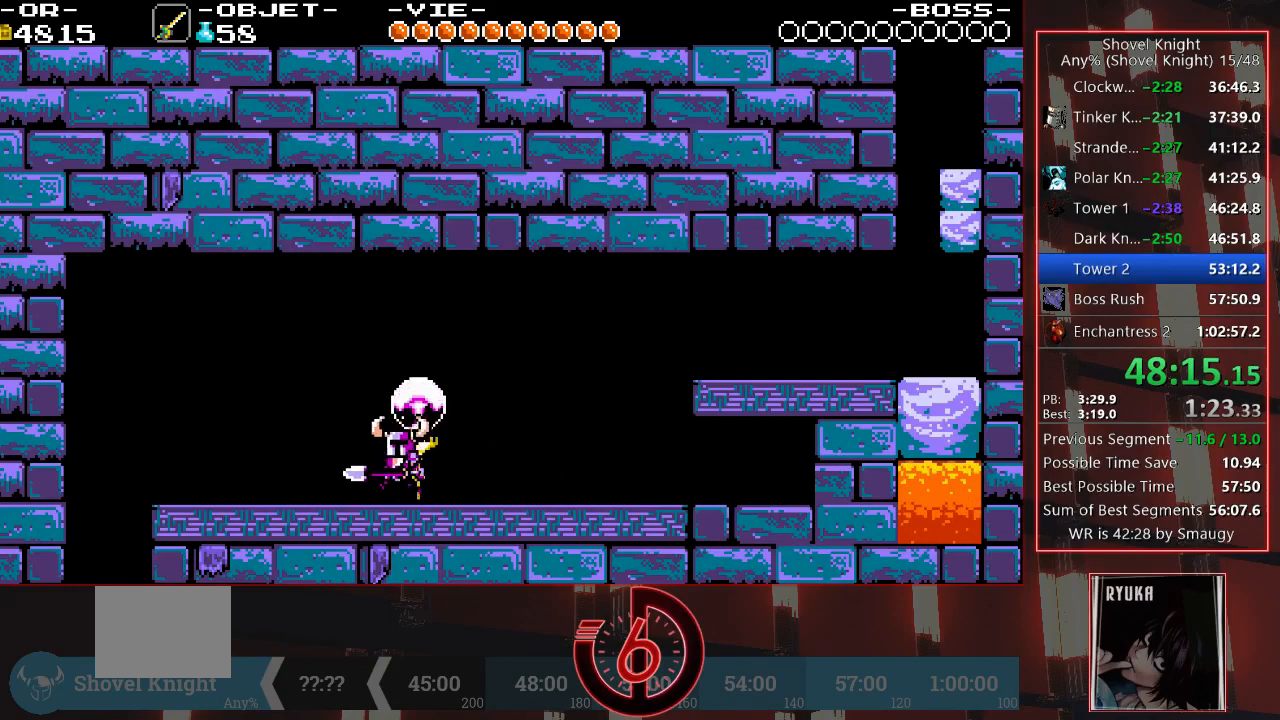
{"buttons": ["DPAD_LEFT"], "left_stick": "center", "right_stick": "center", "events": []}
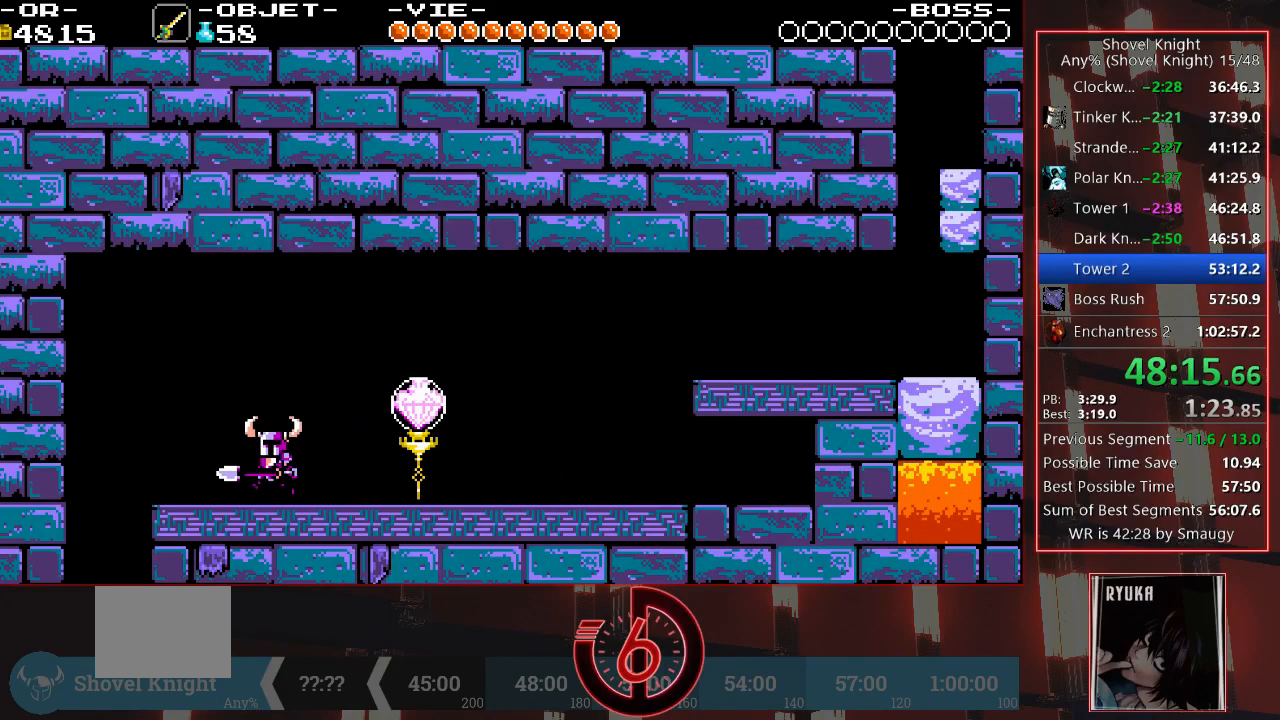
{"buttons": ["DPAD_LEFT"], "left_stick": "center", "right_stick": "center", "events": []}
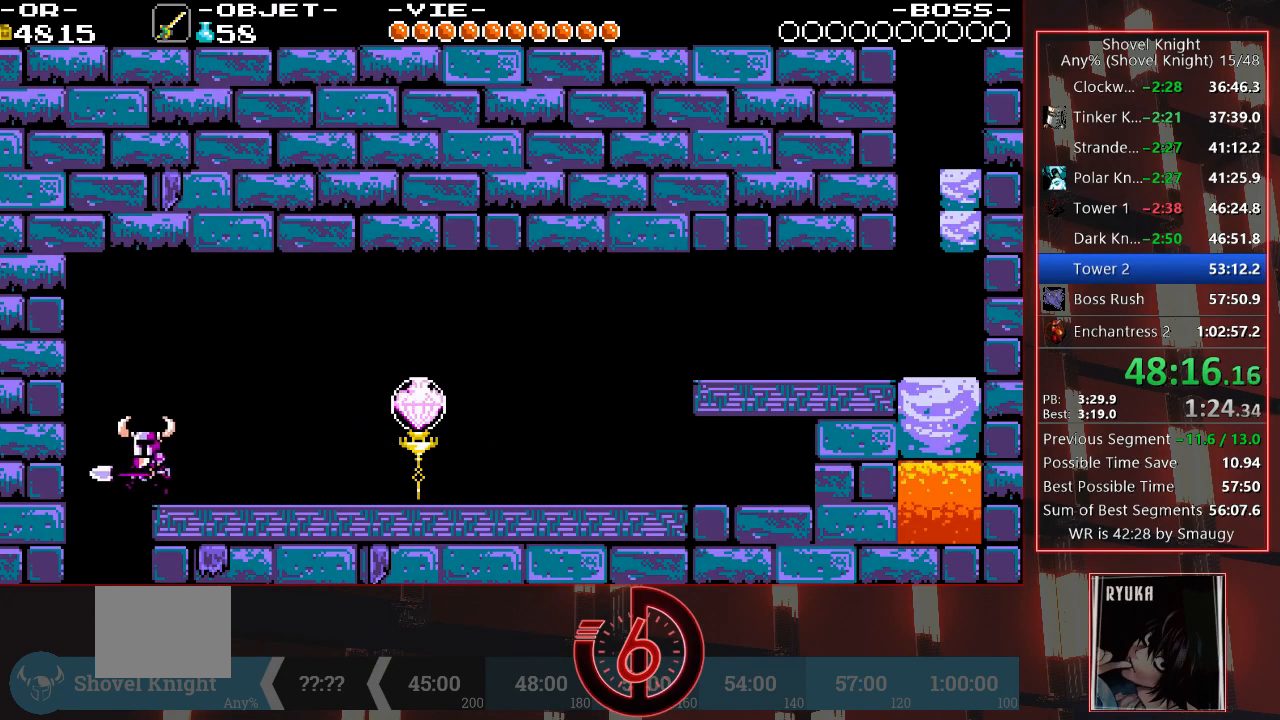
{"buttons": [], "left_stick": "center", "right_stick": "center", "events": [[283, "DPAD_LEFT", "up"]]}
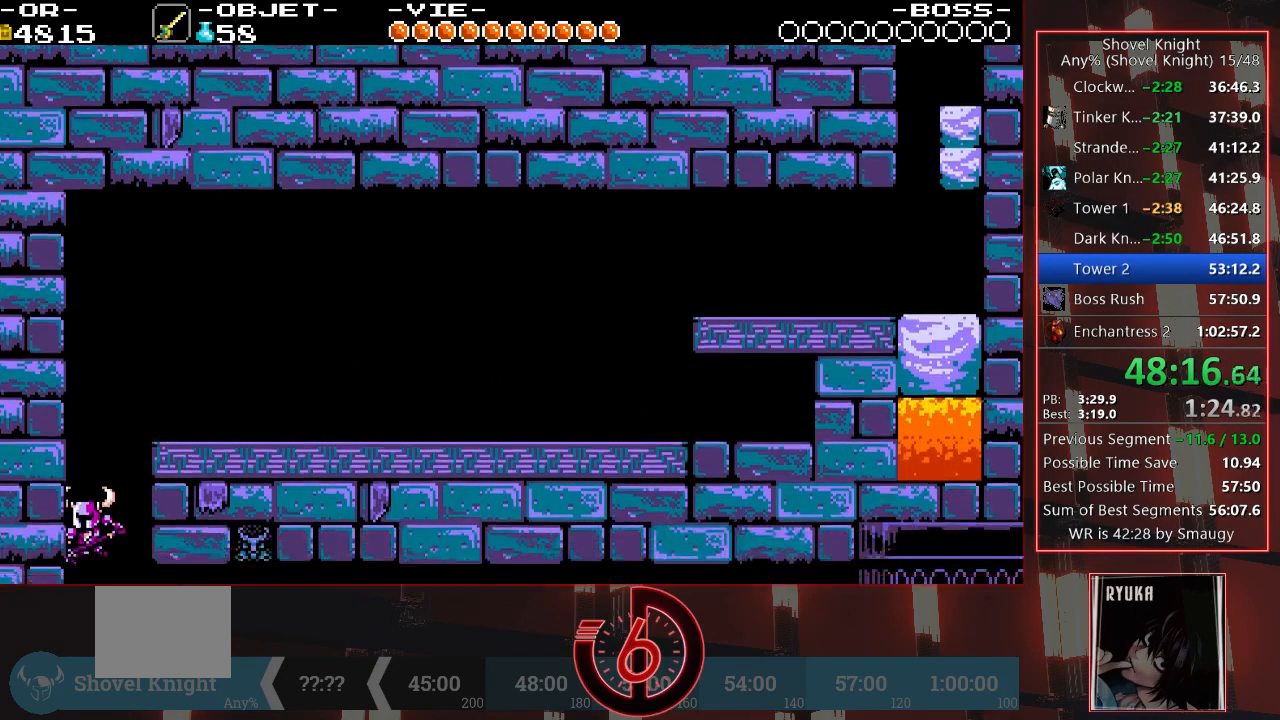
{"buttons": [], "left_stick": "center", "right_stick": "center", "events": []}
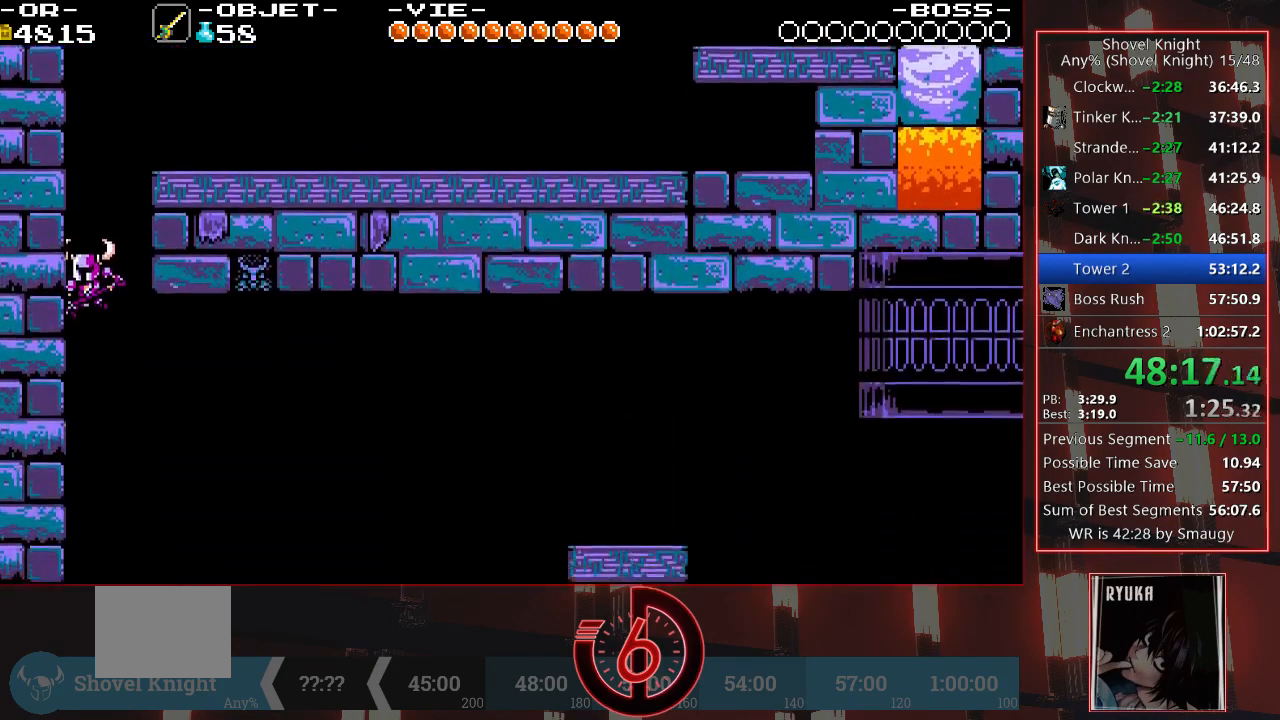
{"buttons": [], "left_stick": "center", "right_stick": "center", "events": []}
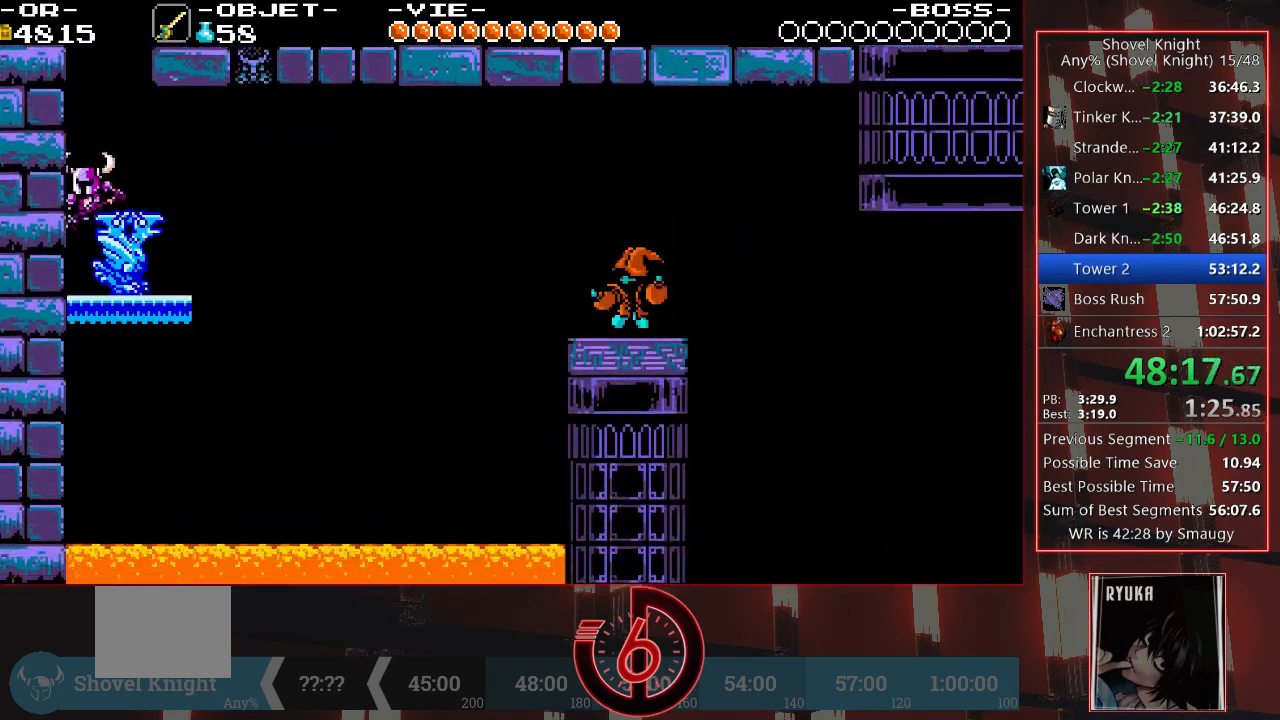
{"buttons": ["CROSS"], "left_stick": "center", "right_stick": "center", "events": [[283, "DPAD_RIGHT", "down"], [350, "DPAD_RIGHT", "up"], [450, "CROSS", "down"]]}
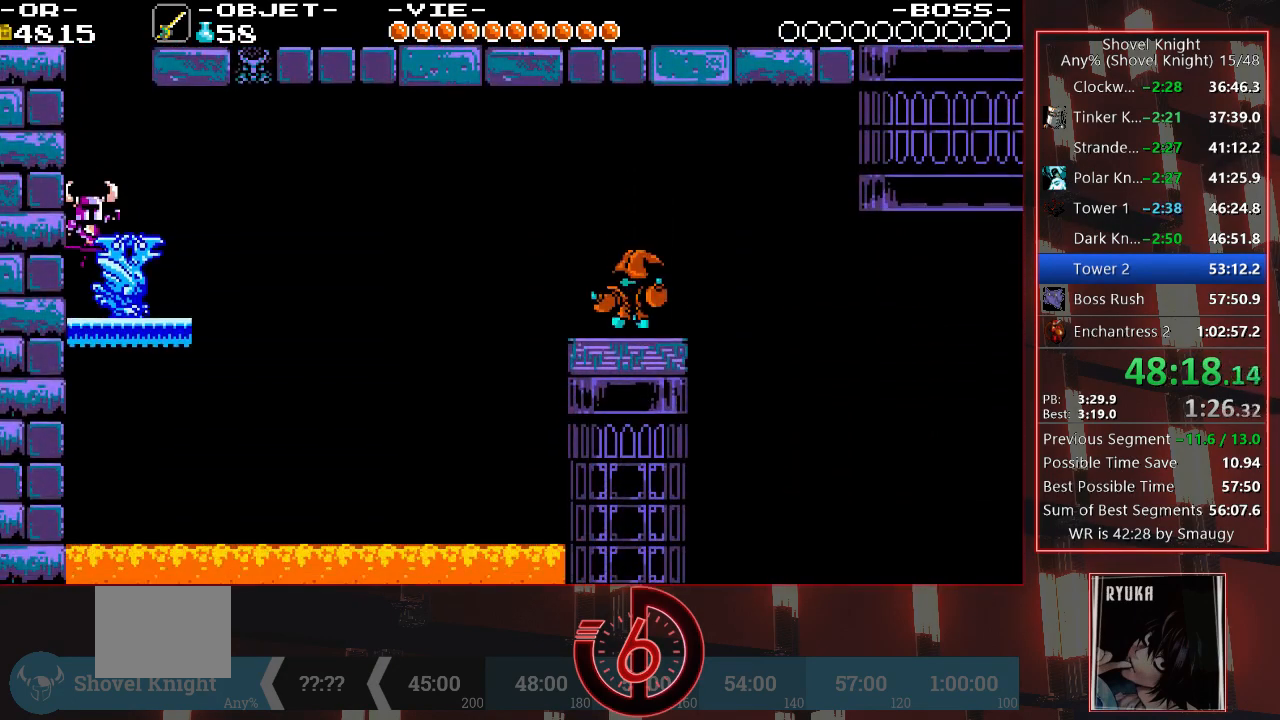
{"buttons": [], "left_stick": "center", "right_stick": "center", "events": [[50, "CROSS", "up"]]}
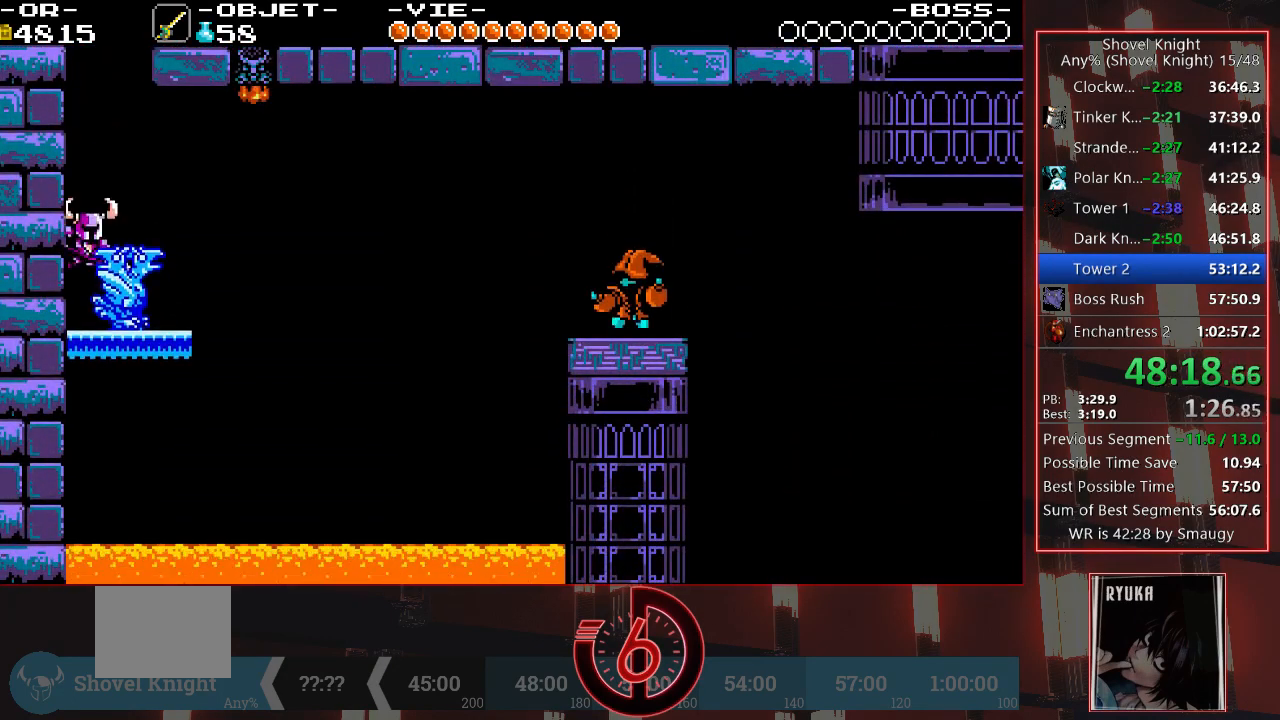
{"buttons": ["SQUARE"], "left_stick": "center", "right_stick": "center", "events": [[117, "CROSS", "down"], [267, "CROSS", "up"], [350, "SQUARE", "down"]]}
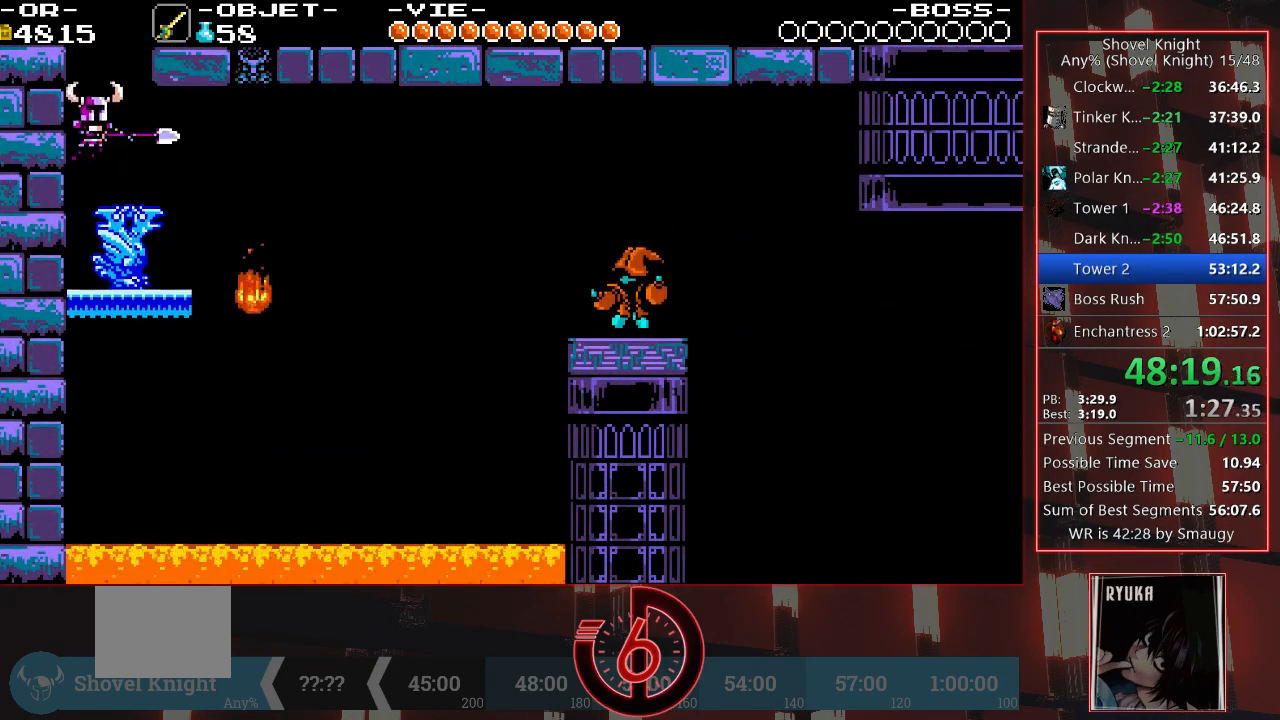
{"buttons": ["SQUARE"], "left_stick": "center", "right_stick": "center", "events": []}
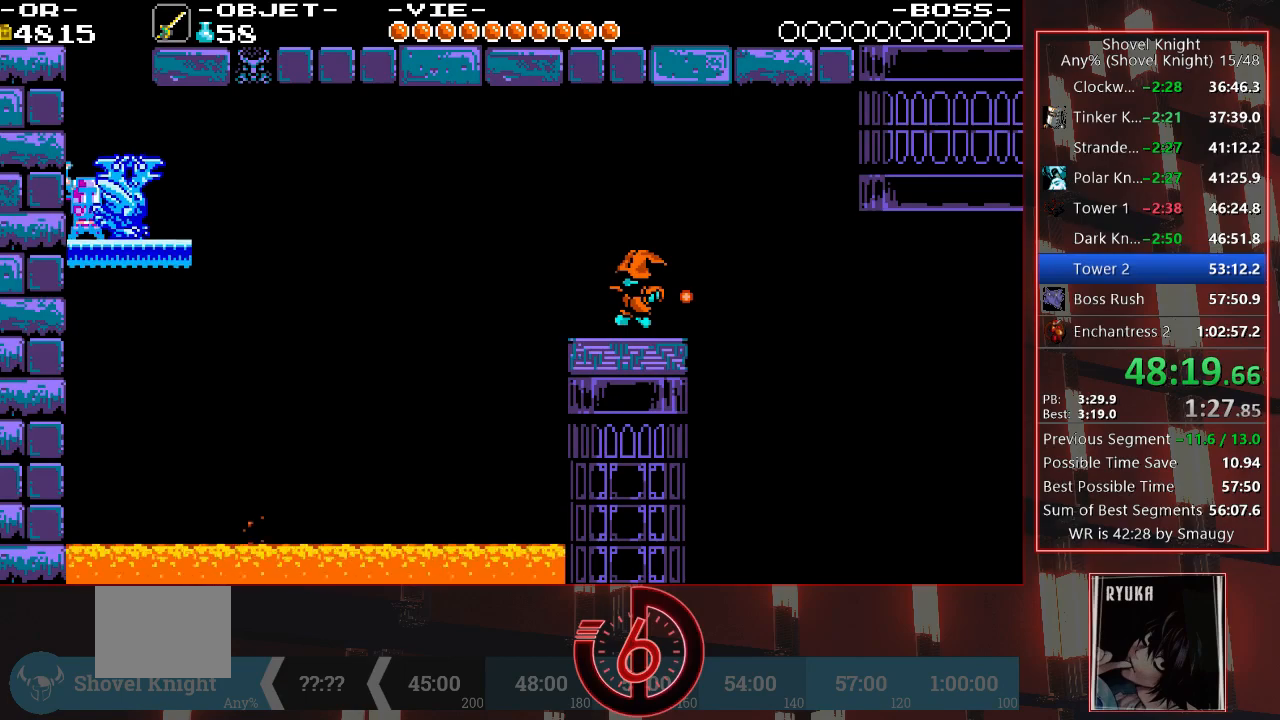
{"buttons": ["DPAD_RIGHT"], "left_stick": "center", "right_stick": "center", "events": [[83, "SQUARE", "up"], [117, "DPAD_RIGHT", "down"]]}
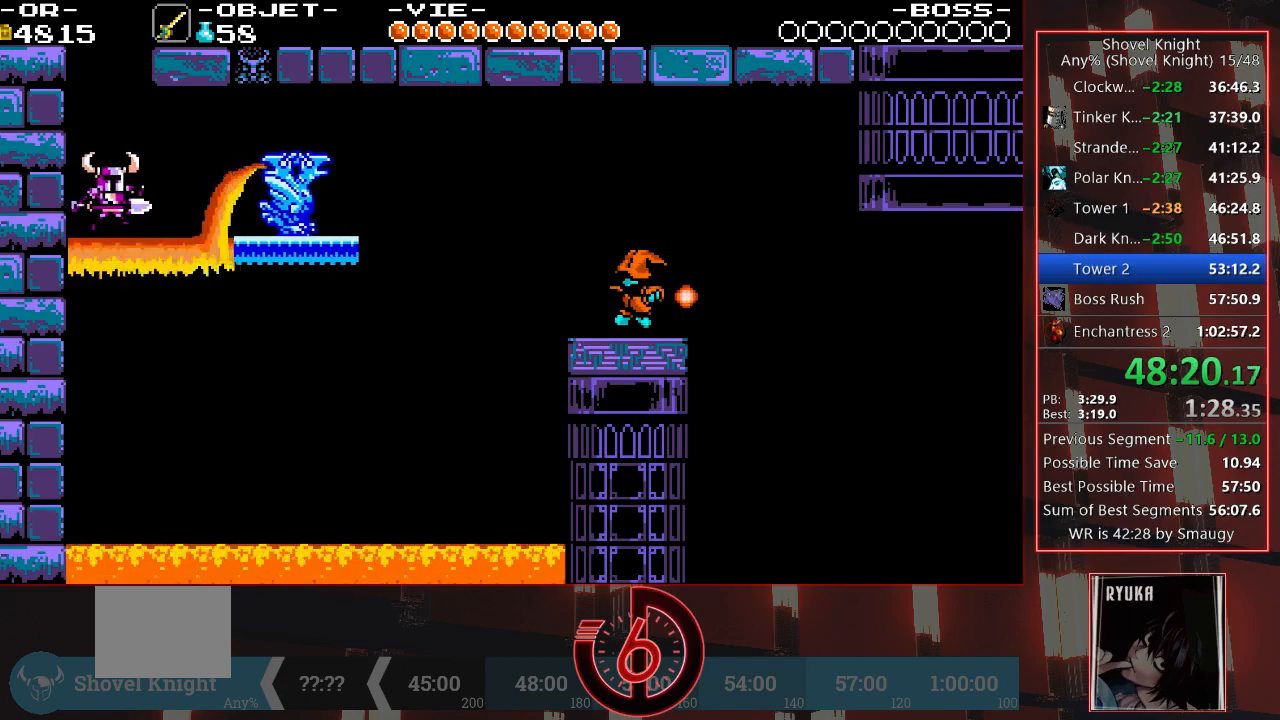
{"buttons": ["DPAD_RIGHT"], "left_stick": "center", "right_stick": "center", "events": [[333, "CROSS", "down"], [367, "CROSS", "up"]]}
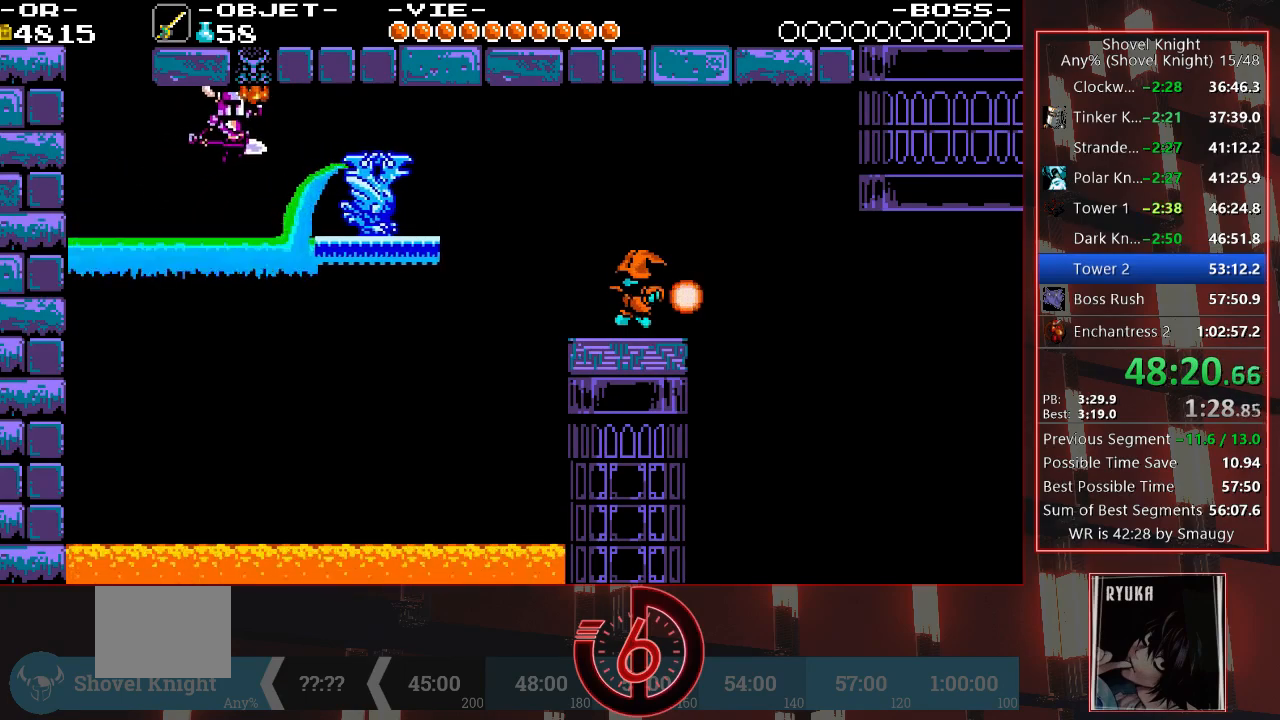
{"buttons": ["DPAD_RIGHT"], "left_stick": "center", "right_stick": "center", "events": [[367, "SQUARE", "down"], [467, "SQUARE", "up"]]}